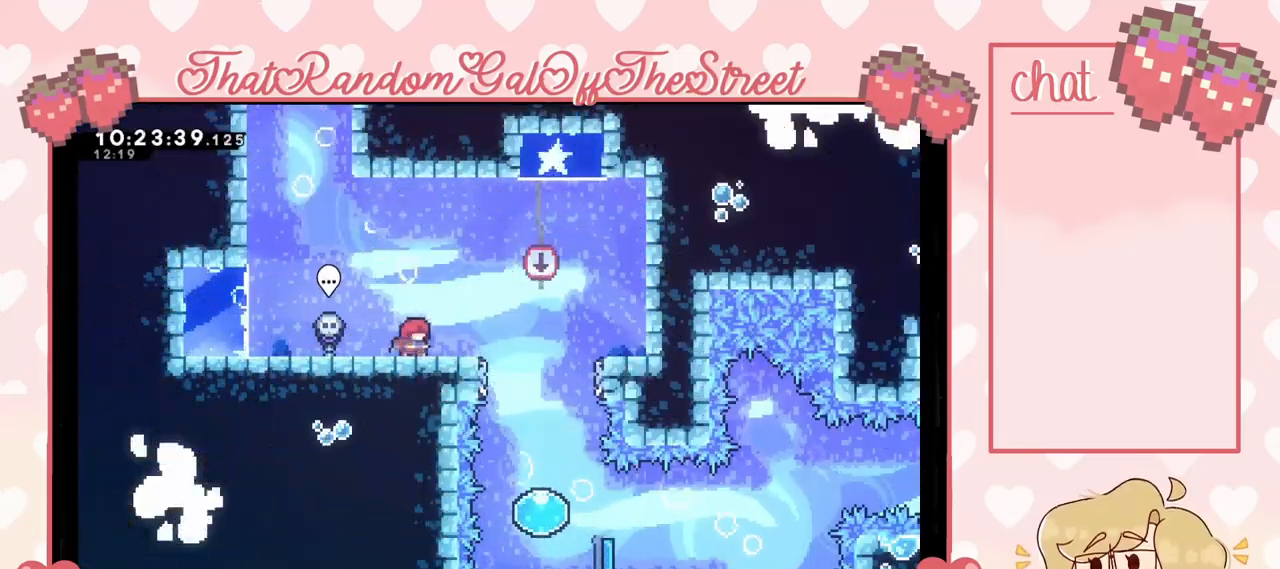
Gameplay with a controller (Xbox layout); each line is a JSON object with the inputs held at the frame after it. "events" lists button and stick changes between this image and that frame as [ms after this image, input, new state], when the widget could be followed in between.
{"buttons": [], "left_stick": "center", "right_stick": "center", "events": [[167, "A", "down"], [233, "A", "up"], [400, "left_stick", "center"]]}
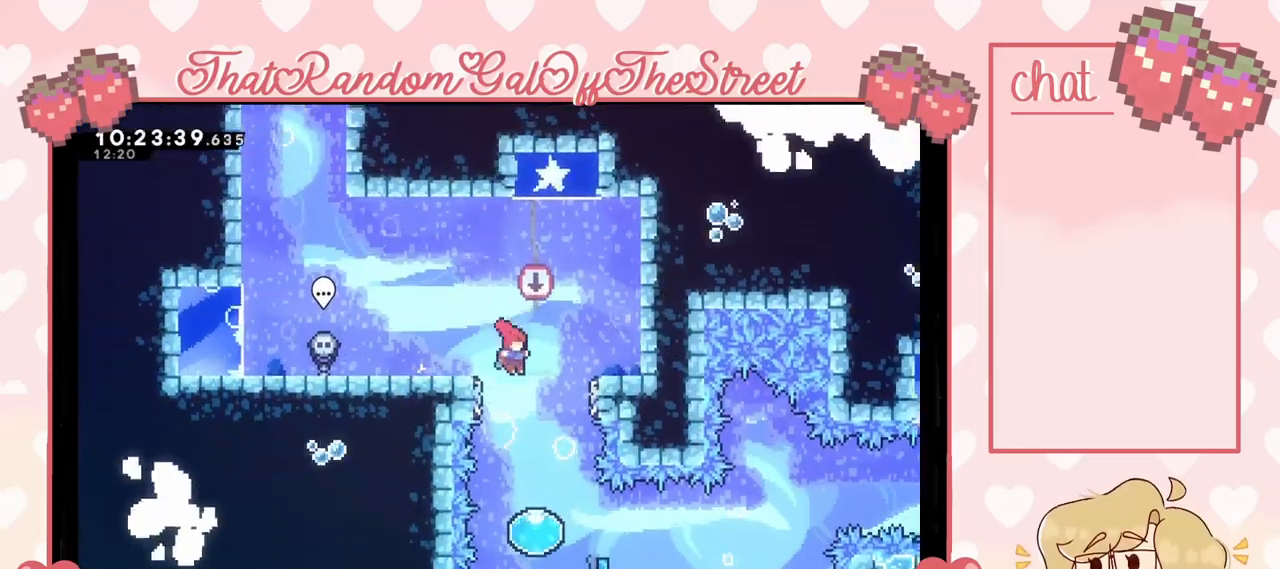
{"buttons": [], "left_stick": "down-right", "right_stick": "center", "events": [[267, "left_stick", "down-right"]]}
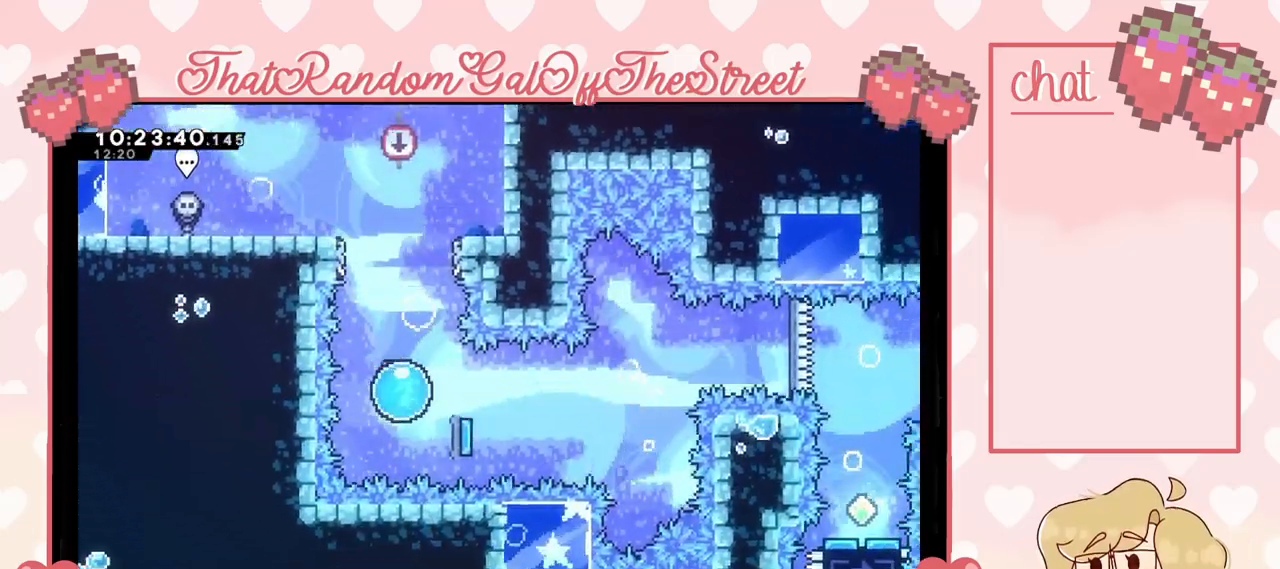
{"buttons": [], "left_stick": "right", "right_stick": "center", "events": [[400, "left_stick", "right"]]}
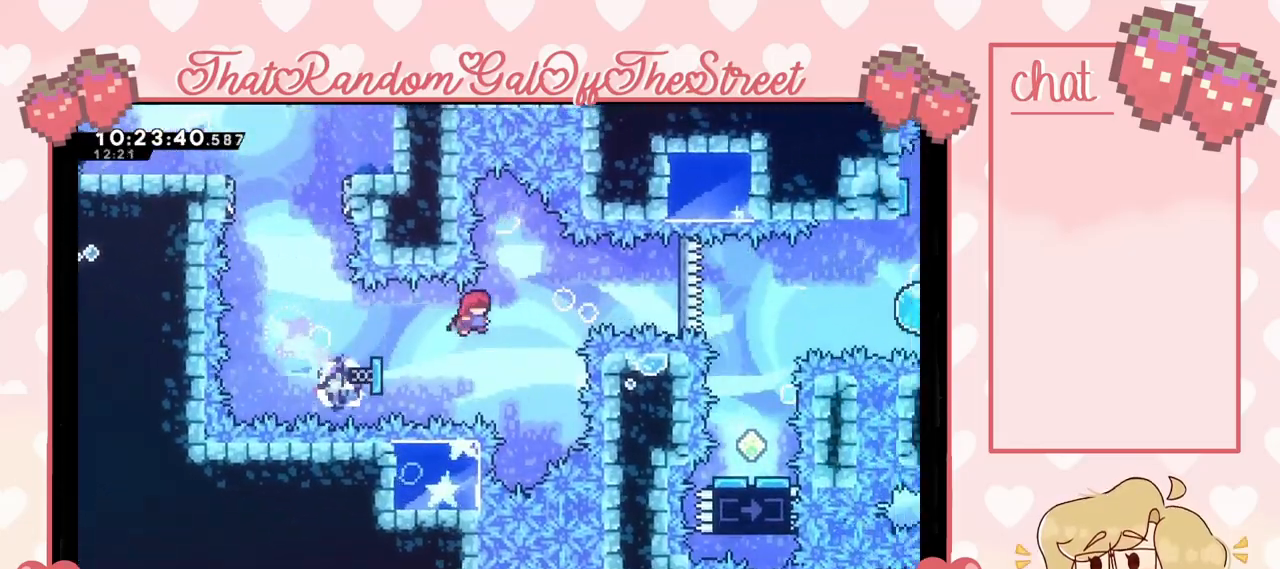
{"buttons": [], "left_stick": "right", "right_stick": "center", "events": [[267, "X", "down"], [367, "X", "up"]]}
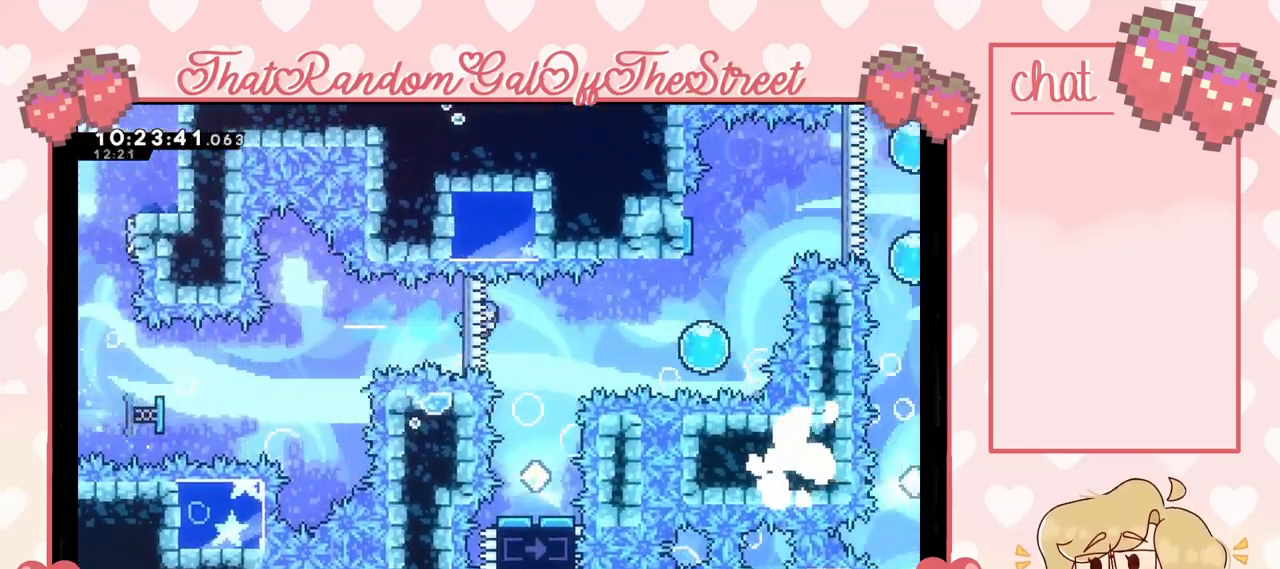
{"buttons": [], "left_stick": "center", "right_stick": "center", "events": [[133, "left_stick", "center"]]}
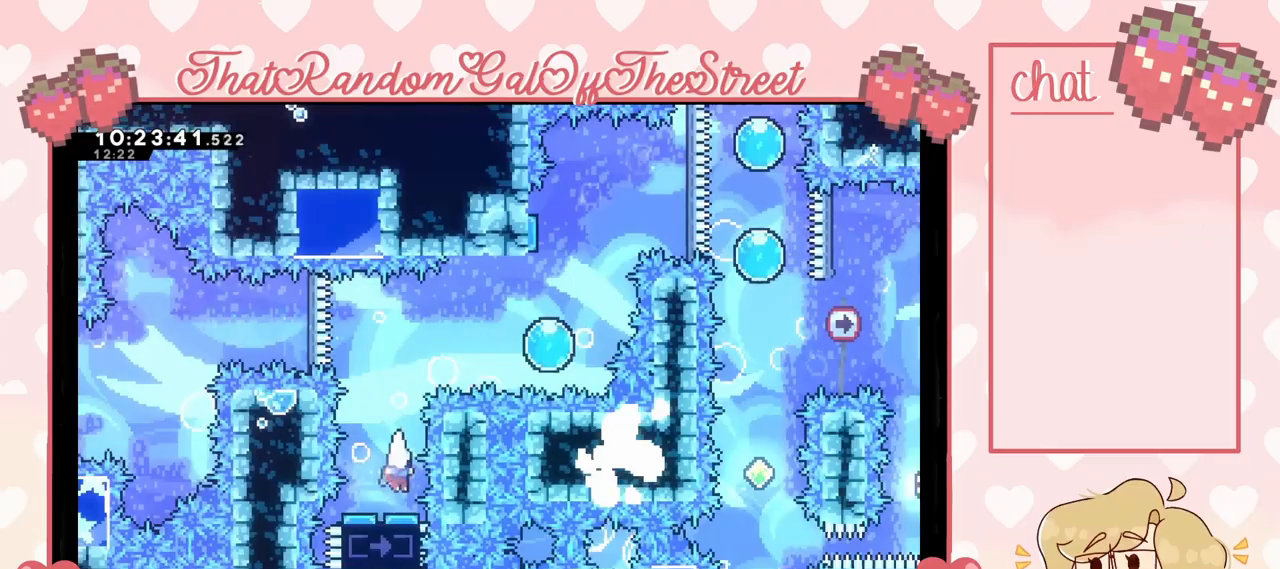
{"buttons": ["X"], "left_stick": "right", "right_stick": "center", "events": [[200, "left_stick", "right"], [500, "X", "down"]]}
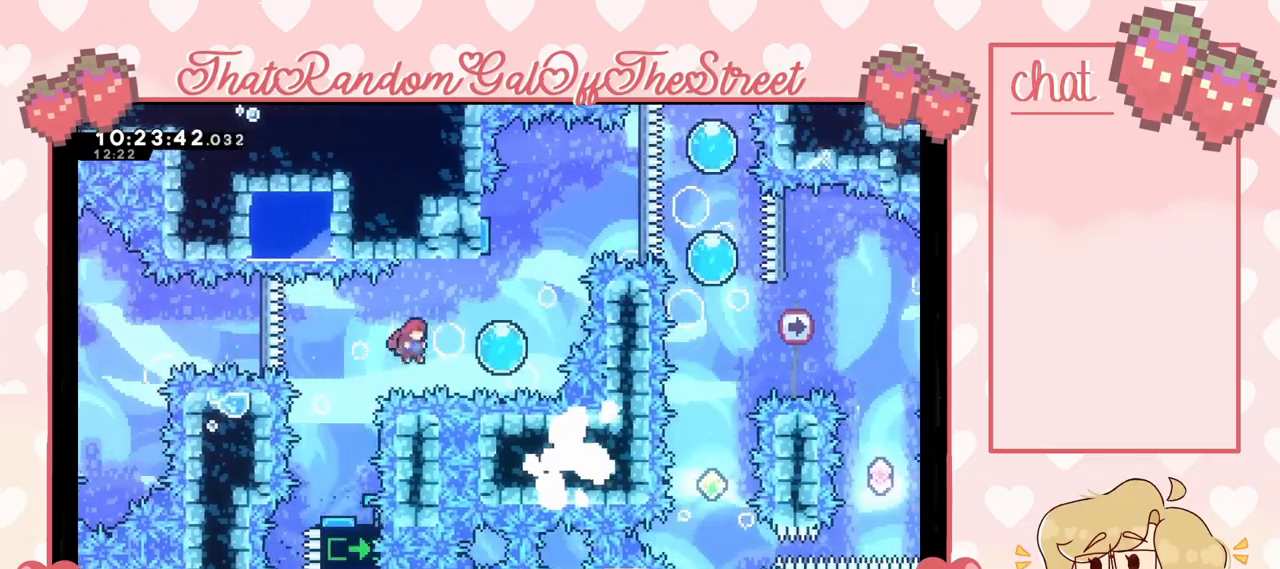
{"buttons": [], "left_stick": "up", "right_stick": "center", "events": [[100, "X", "up"], [300, "left_stick", "up"]]}
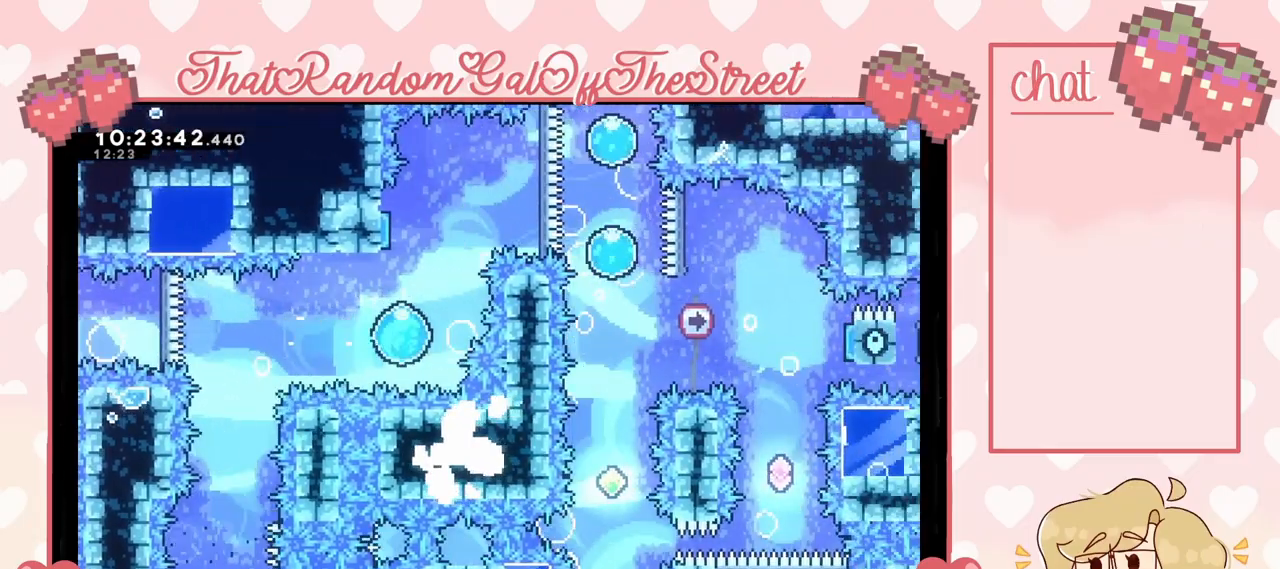
{"buttons": [], "left_stick": "right", "right_stick": "center", "events": [[200, "left_stick", "up-right"], [333, "left_stick", "right"]]}
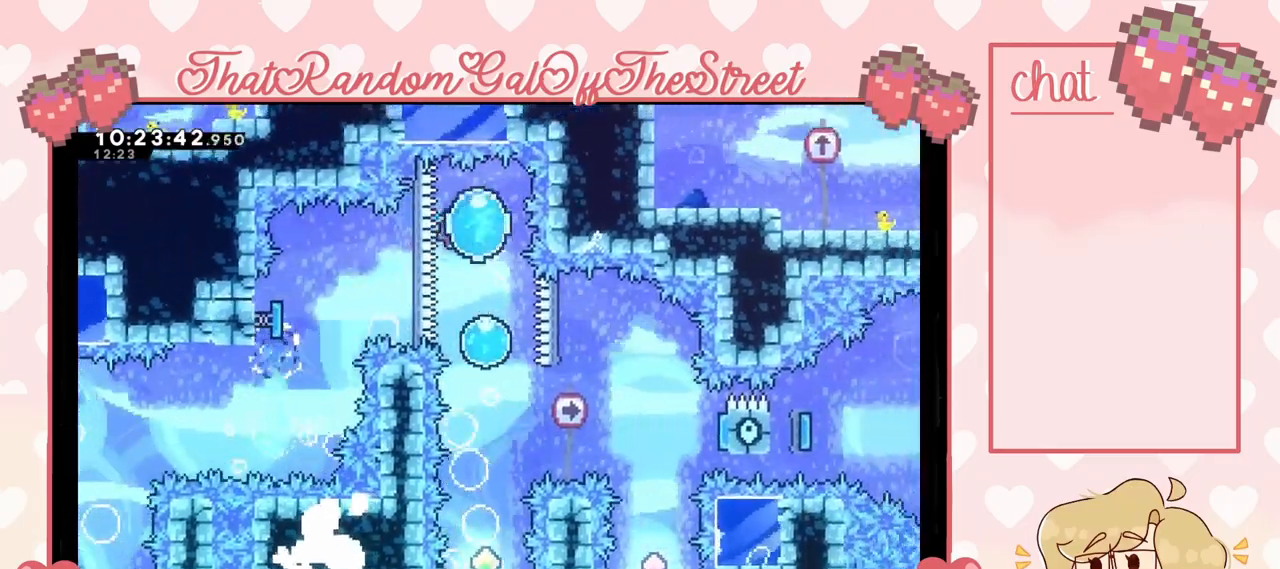
{"buttons": [], "left_stick": "down", "right_stick": "center", "events": [[133, "left_stick", "down"]]}
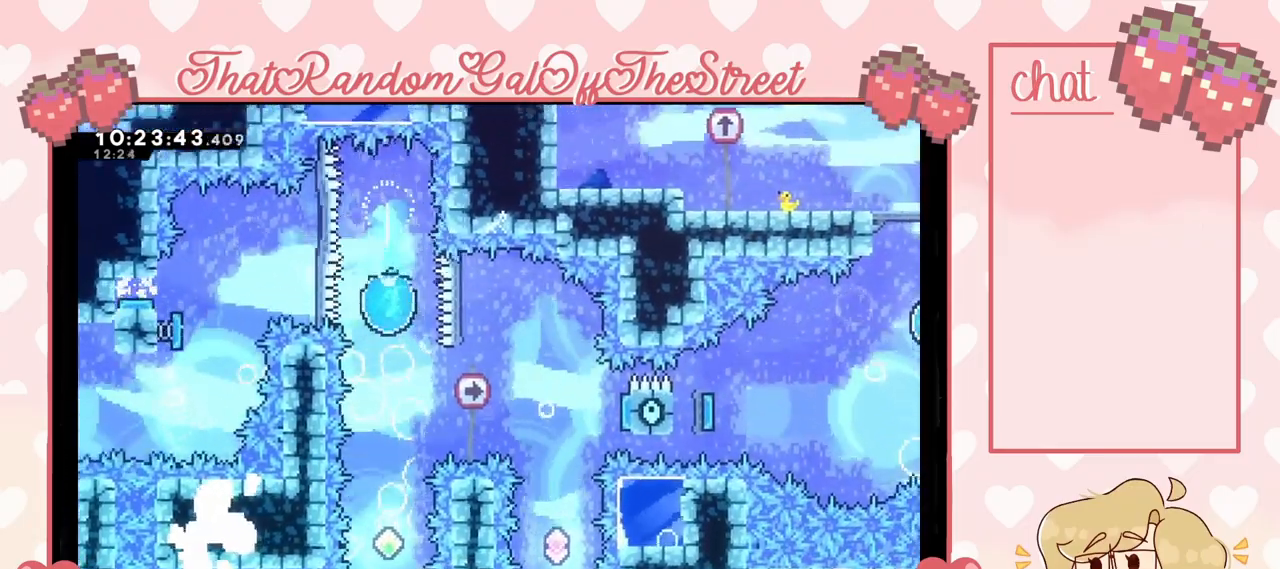
{"buttons": [], "left_stick": "down", "right_stick": "center", "events": []}
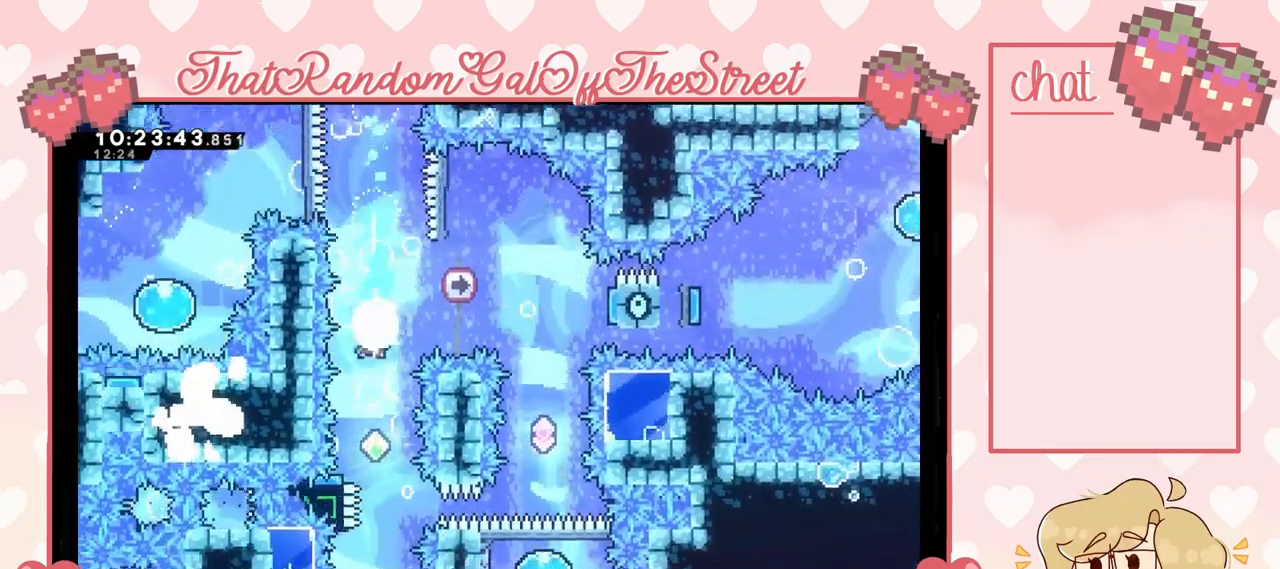
{"buttons": [], "left_stick": "right", "right_stick": "center", "events": [[333, "left_stick", "center"], [467, "left_stick", "right"]]}
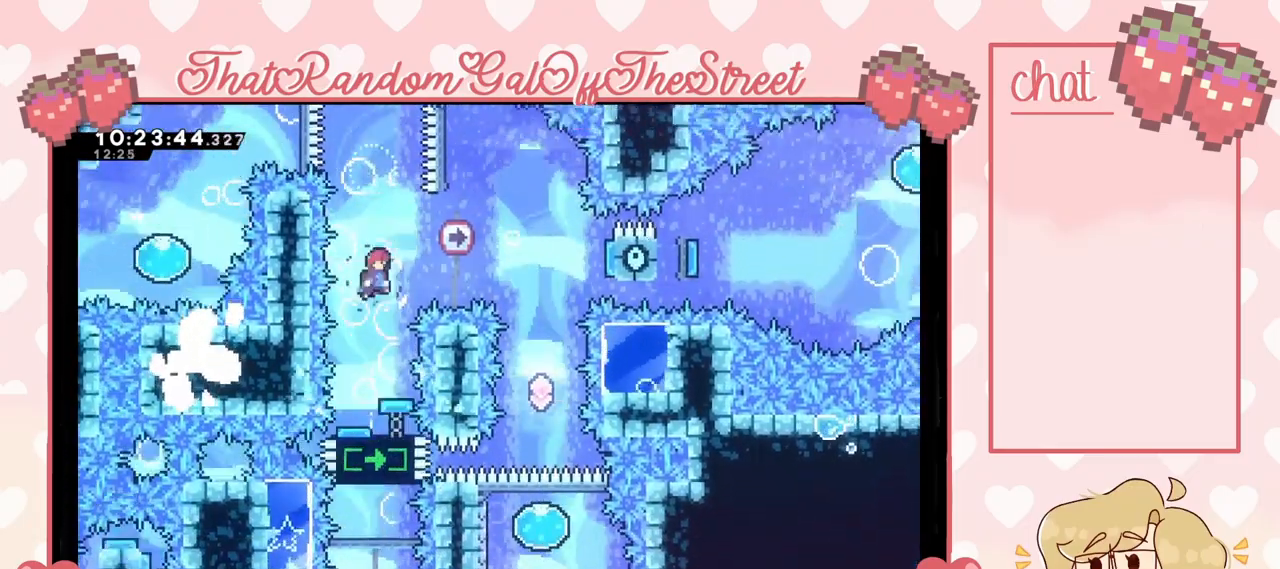
{"buttons": [], "left_stick": "left", "right_stick": "center", "events": [[100, "X", "down"], [200, "X", "up"], [233, "left_stick", "center"], [300, "left_stick", "left"]]}
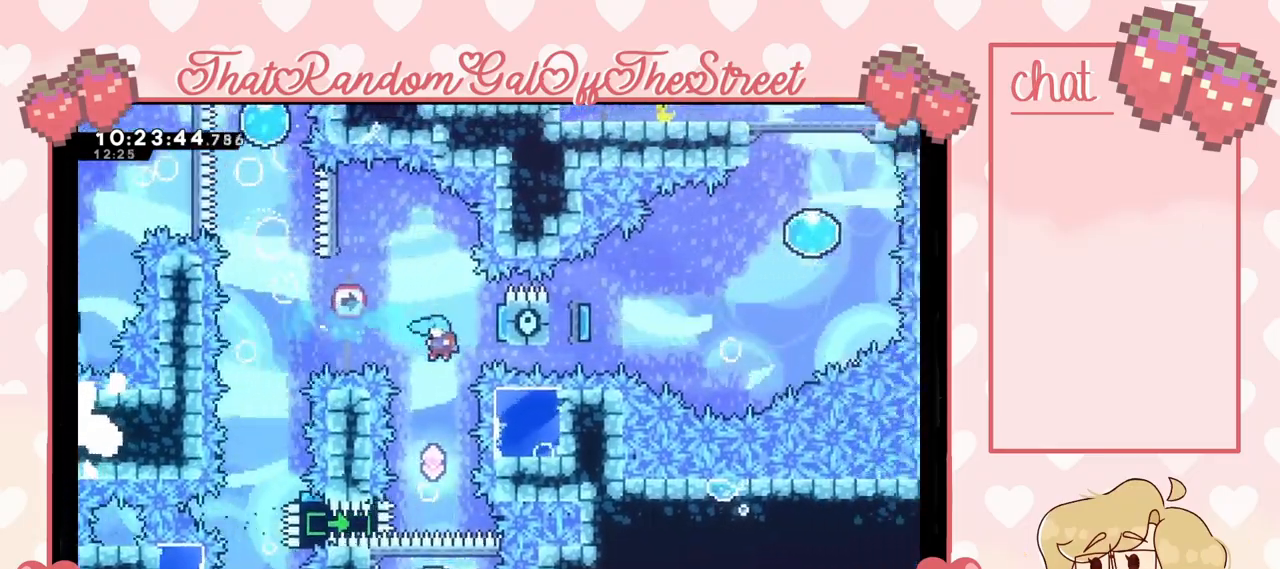
{"buttons": [], "left_stick": "center", "right_stick": "center", "events": [[200, "left_stick", "center"]]}
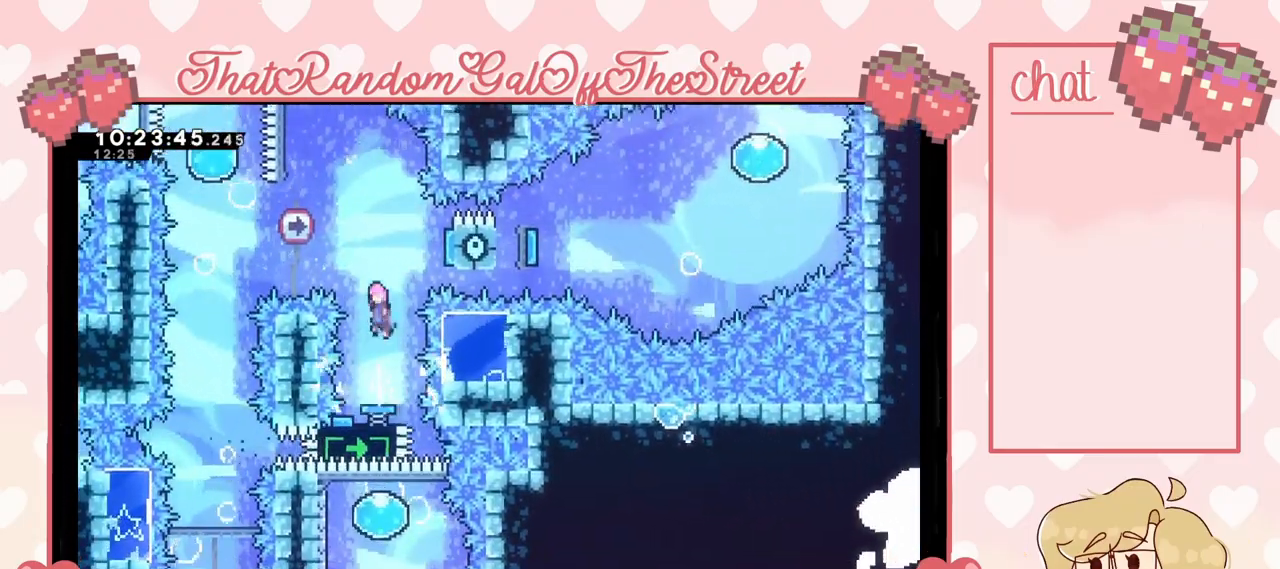
{"buttons": [], "left_stick": "left", "right_stick": "center", "events": [[67, "left_stick", "right"], [400, "left_stick", "left"]]}
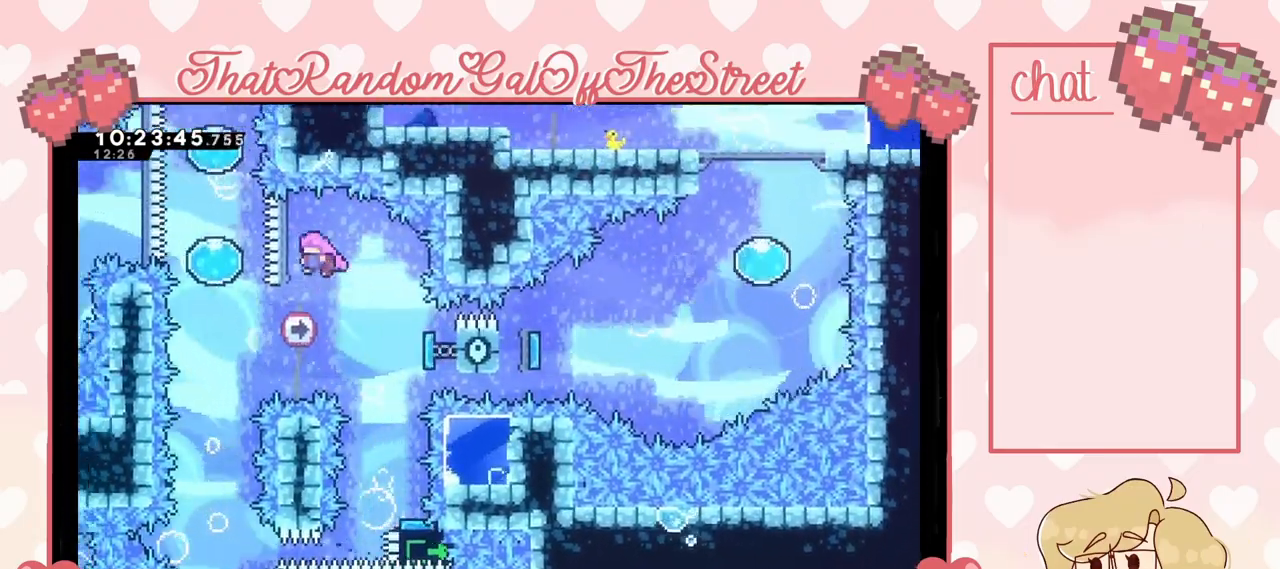
{"buttons": [], "left_stick": "center", "right_stick": "center", "events": [[100, "left_stick", "center"]]}
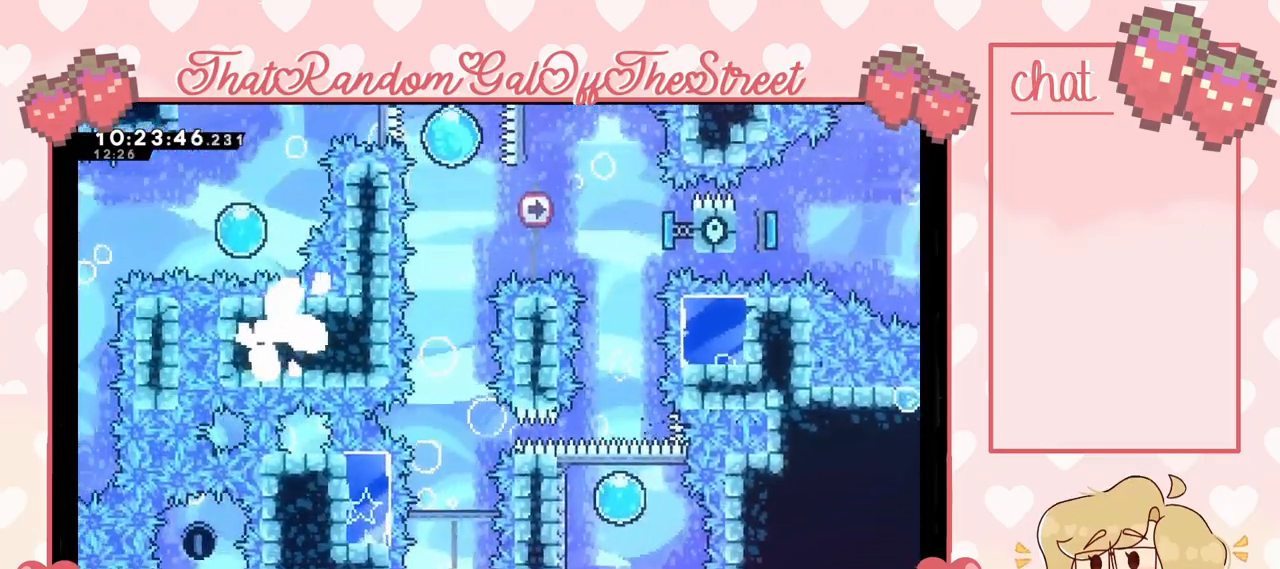
{"buttons": [], "left_stick": "right", "right_stick": "center", "events": [[267, "left_stick", "down"], [400, "left_stick", "center"], [467, "left_stick", "right"]]}
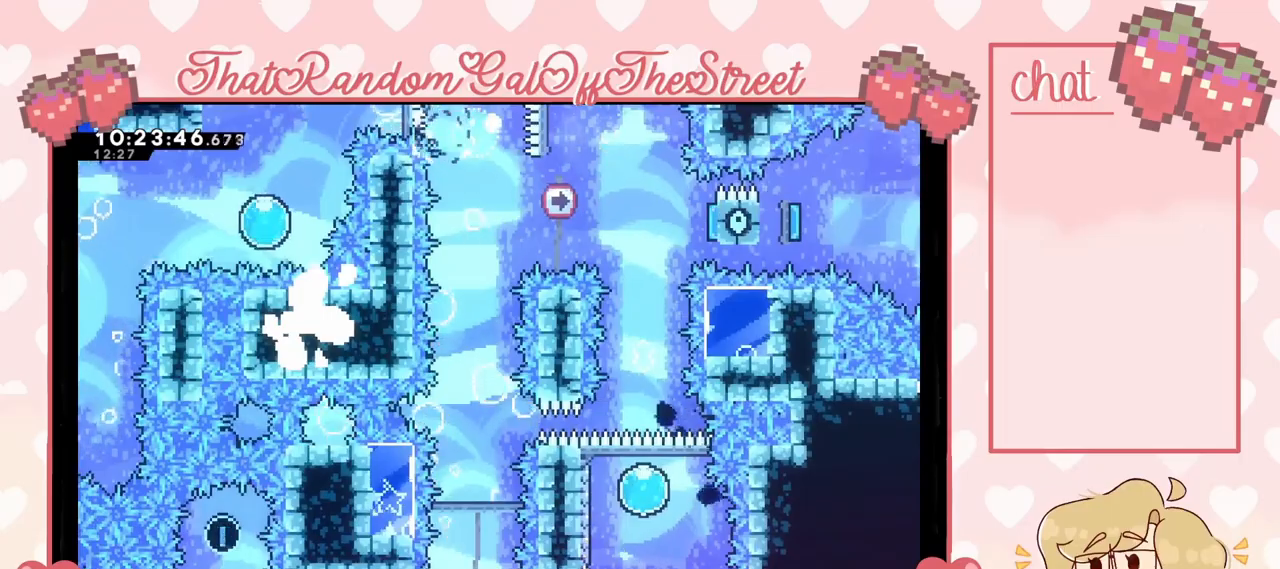
{"buttons": ["A", "B", "X"], "left_stick": "center", "right_stick": "center", "events": [[67, "A", "down"], [67, "B", "down"], [67, "X", "down"], [67, "Y", "down"], [167, "left_stick", "center"], [267, "A", "up"], [267, "B", "up"], [267, "X", "up"], [267, "Y", "up"], [367, "A", "down"], [367, "B", "down"], [367, "X", "down"], [367, "Y", "down"], [500, "Y", "up"]]}
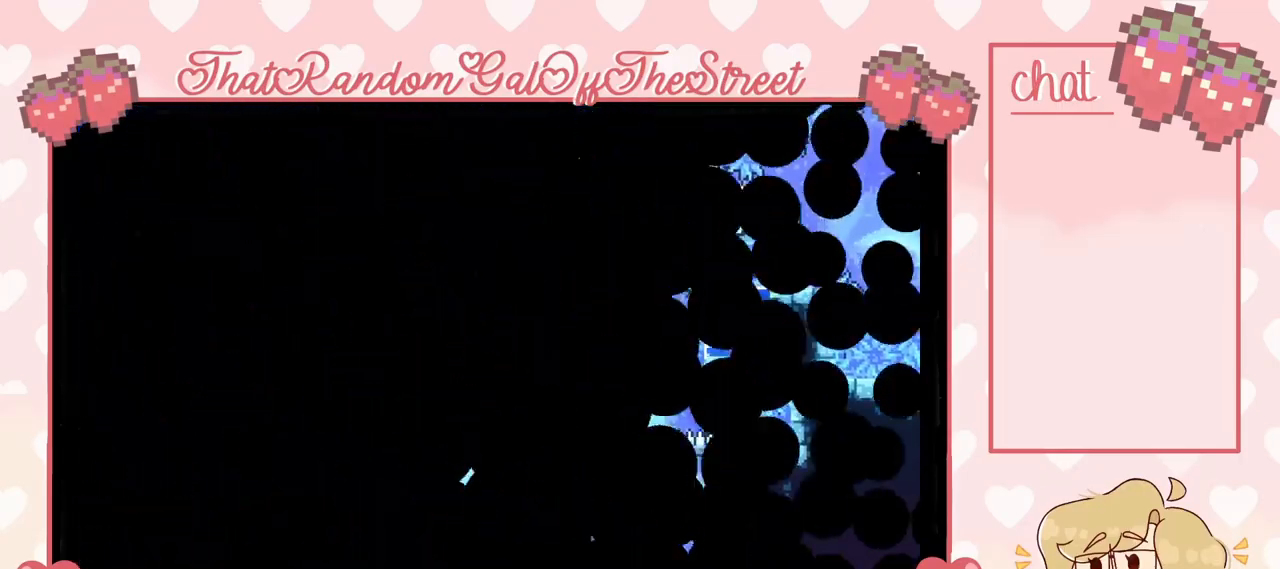
{"buttons": [], "left_stick": "right", "right_stick": "center", "events": [[33, "A", "up"], [33, "B", "up"], [33, "X", "up"], [467, "left_stick", "right"]]}
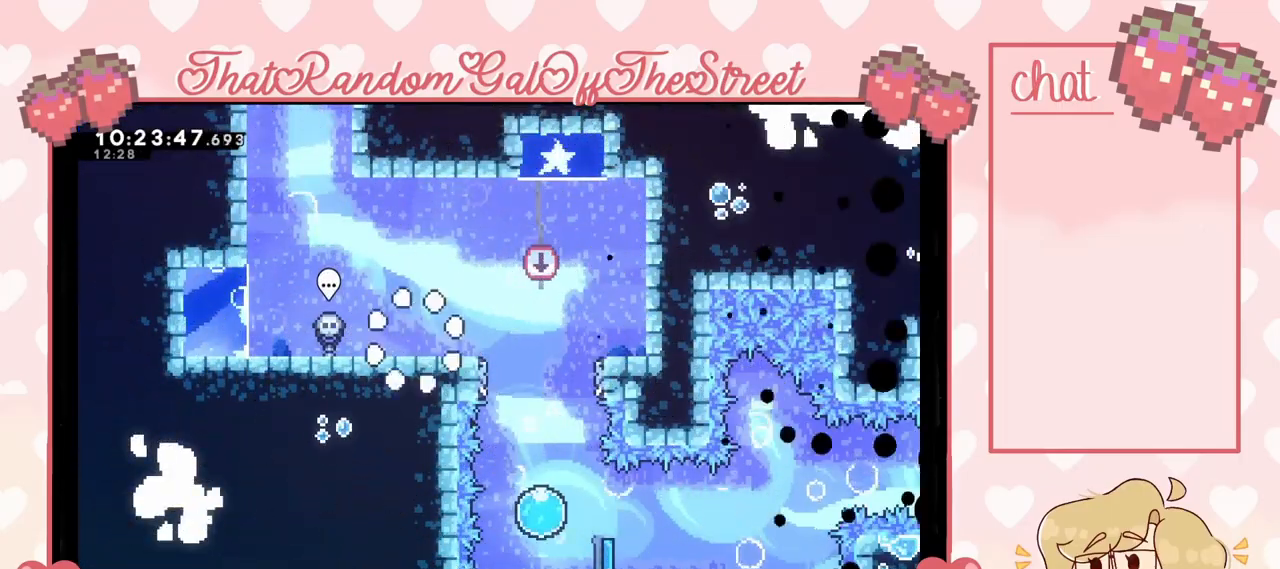
{"buttons": [], "left_stick": "right", "right_stick": "center", "events": [[267, "A", "down"], [367, "A", "up"]]}
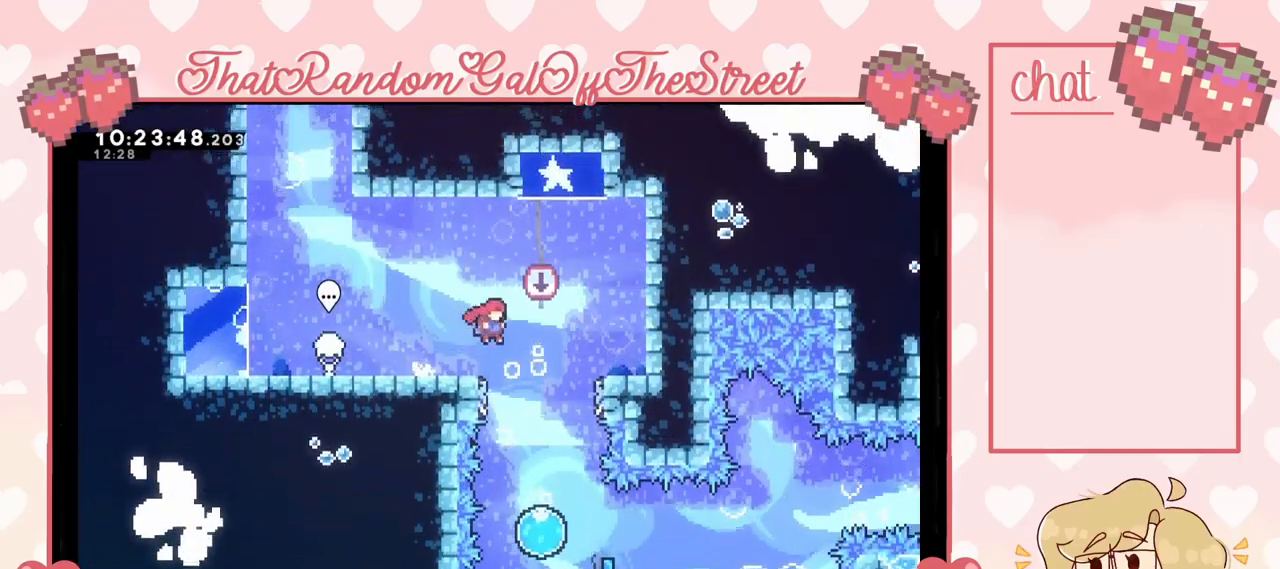
{"buttons": [], "left_stick": "down-right", "right_stick": "center", "events": [[100, "left_stick", "center"], [300, "left_stick", "down-right"]]}
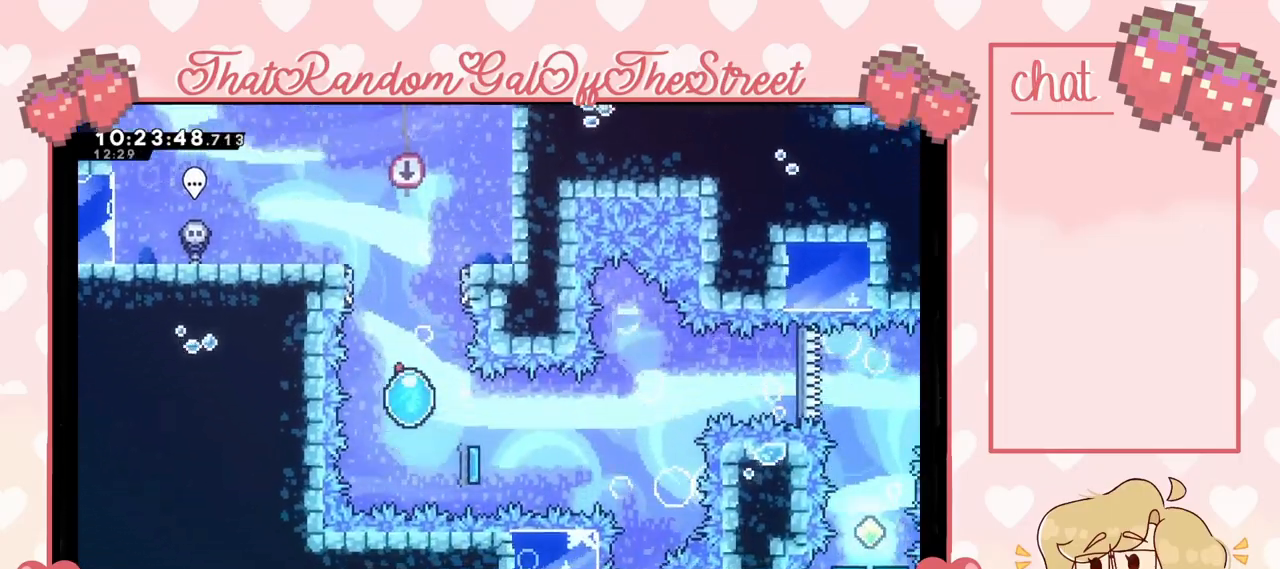
{"buttons": [], "left_stick": "right", "right_stick": "center", "events": [[333, "left_stick", "right"]]}
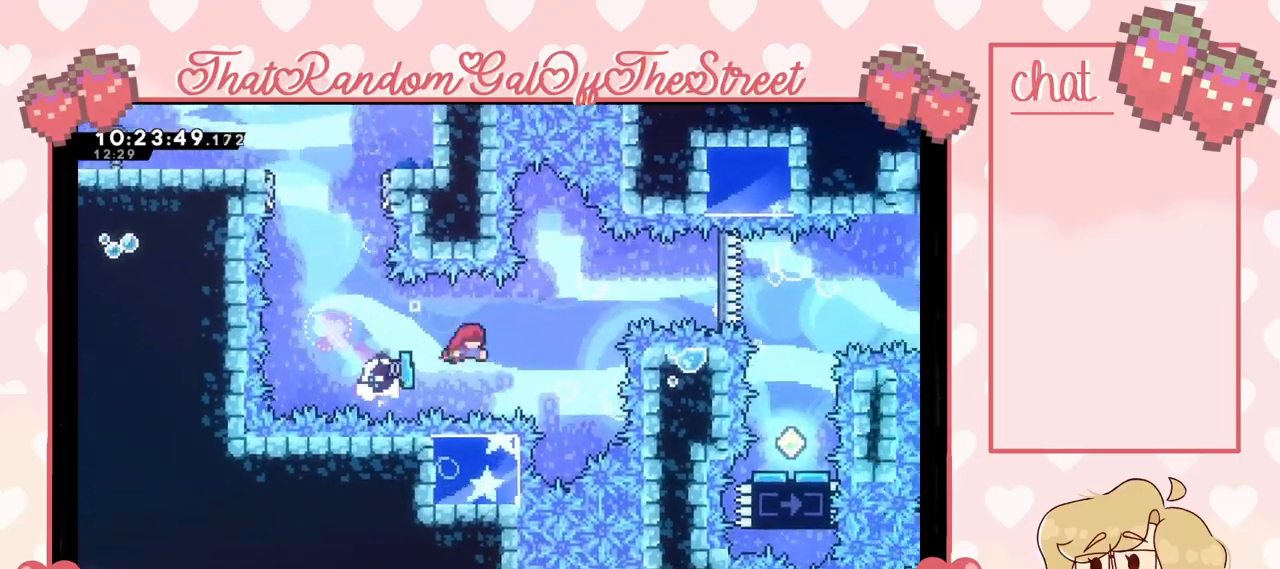
{"buttons": [], "left_stick": "right", "right_stick": "center", "events": [[333, "X", "down"], [433, "X", "up"]]}
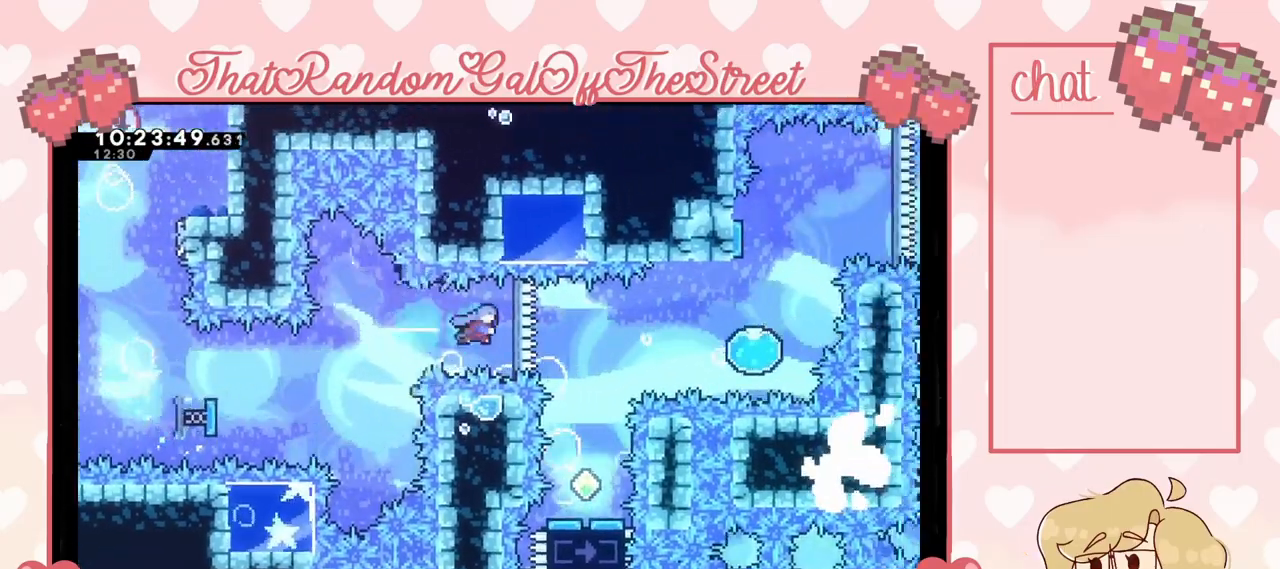
{"buttons": [], "left_stick": "center", "right_stick": "center", "events": [[133, "left_stick", "center"]]}
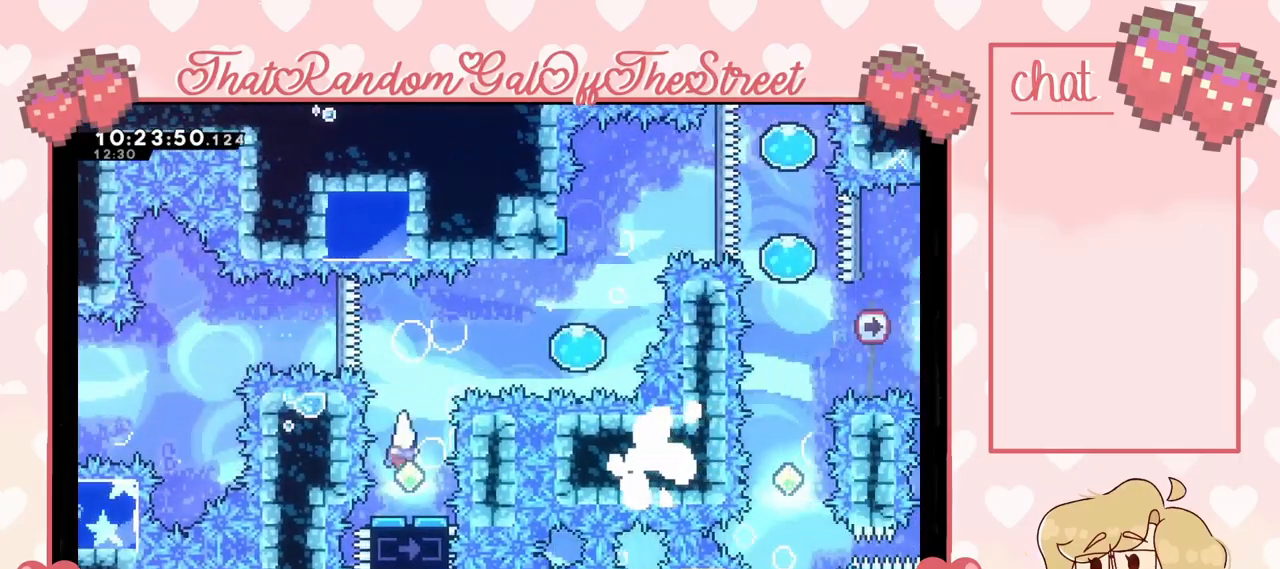
{"buttons": [], "left_stick": "right", "right_stick": "center", "events": [[167, "left_stick", "right"]]}
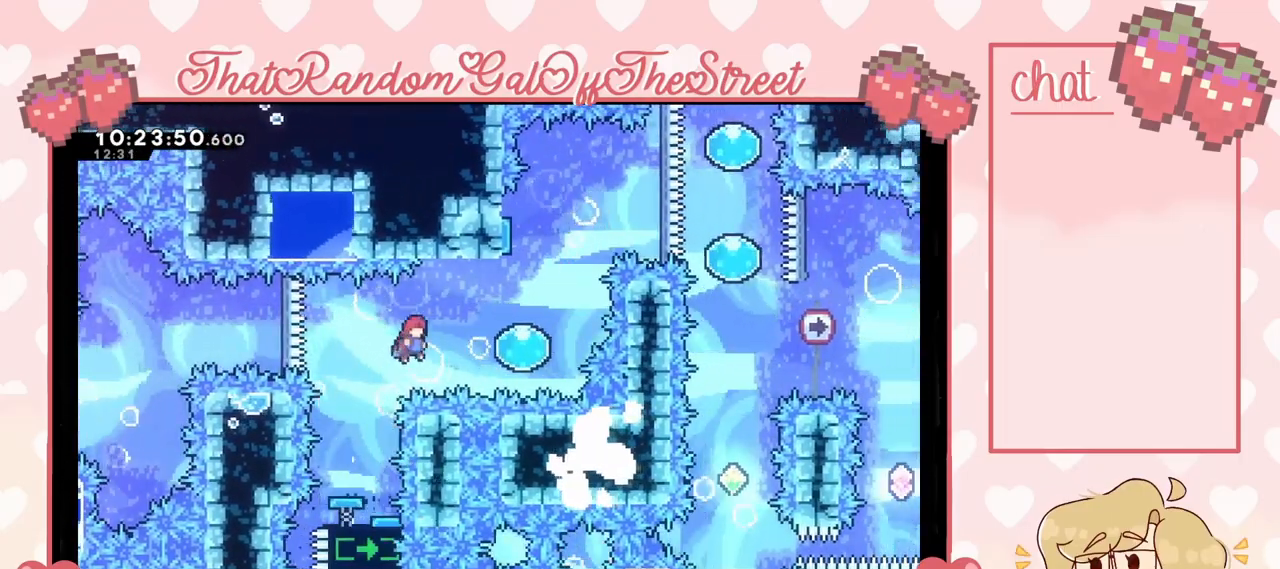
{"buttons": [], "left_stick": "up", "right_stick": "center", "events": [[167, "X", "down"], [300, "X", "up"], [433, "left_stick", "up"]]}
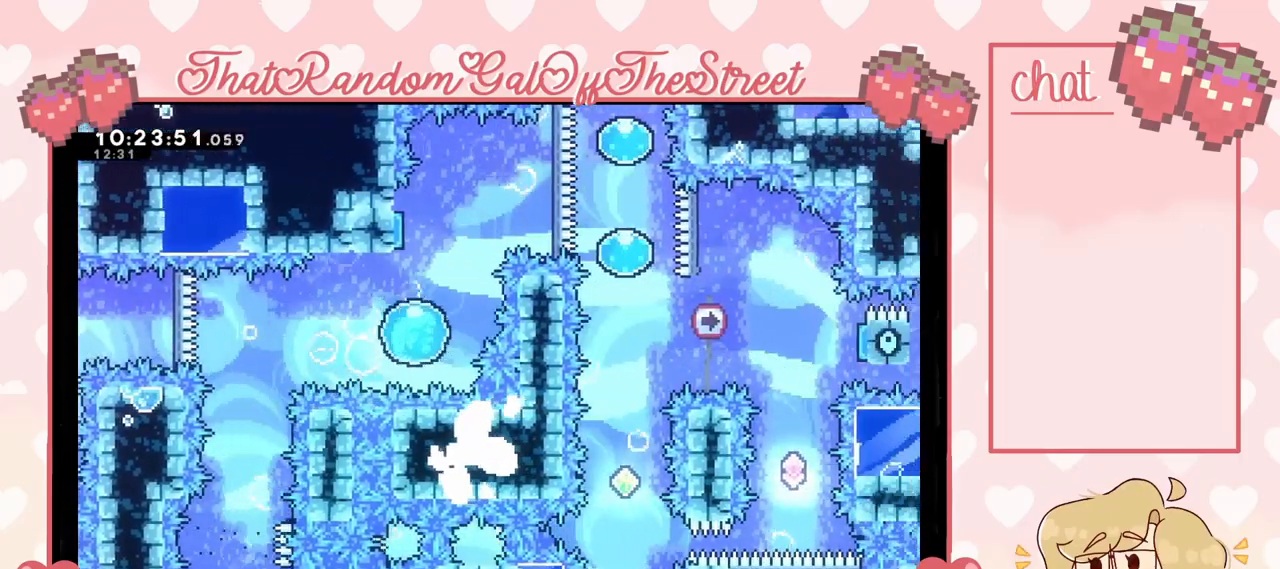
{"buttons": [], "left_stick": "right", "right_stick": "center", "events": [[300, "left_stick", "up-right"], [400, "left_stick", "right"]]}
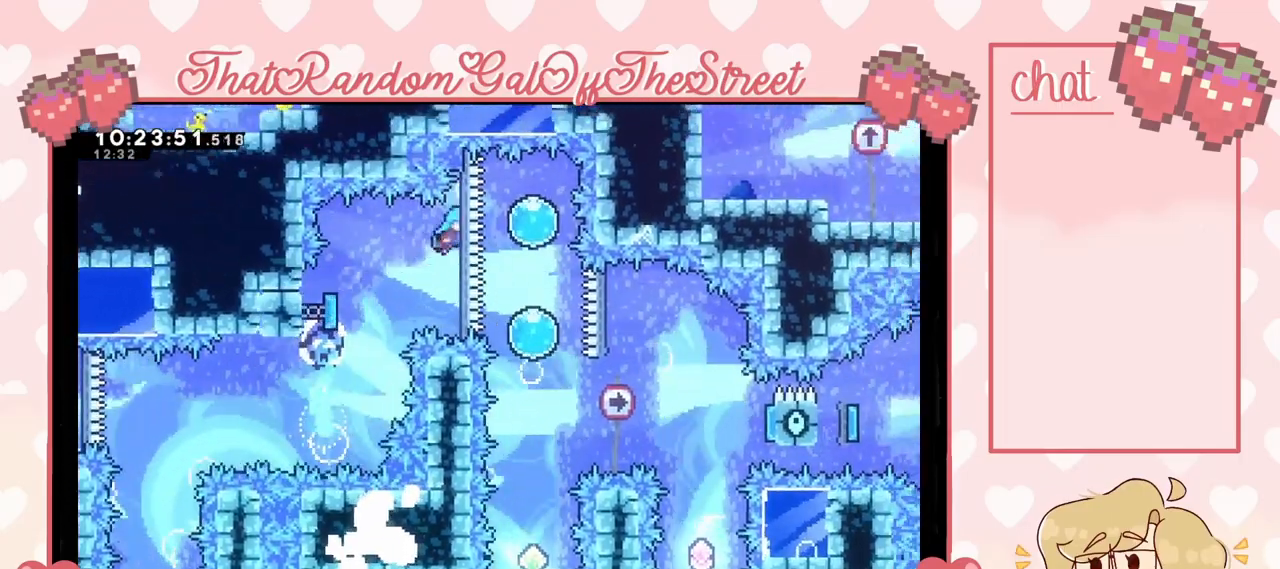
{"buttons": [], "left_stick": "down", "right_stick": "center", "events": [[233, "left_stick", "down"]]}
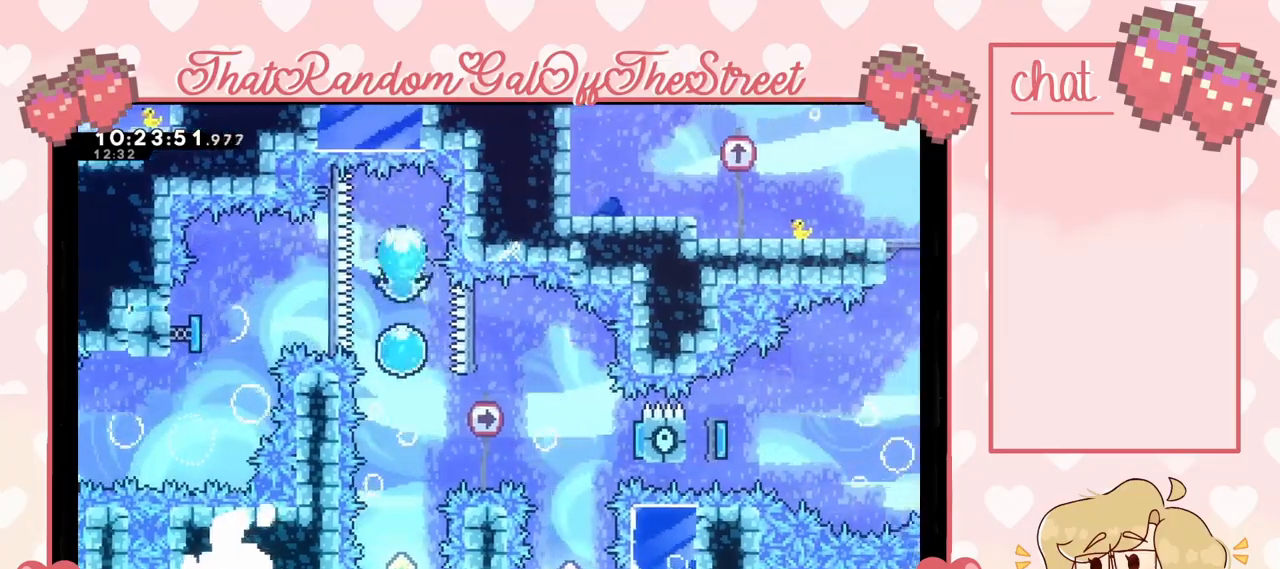
{"buttons": [], "left_stick": "down", "right_stick": "center", "events": []}
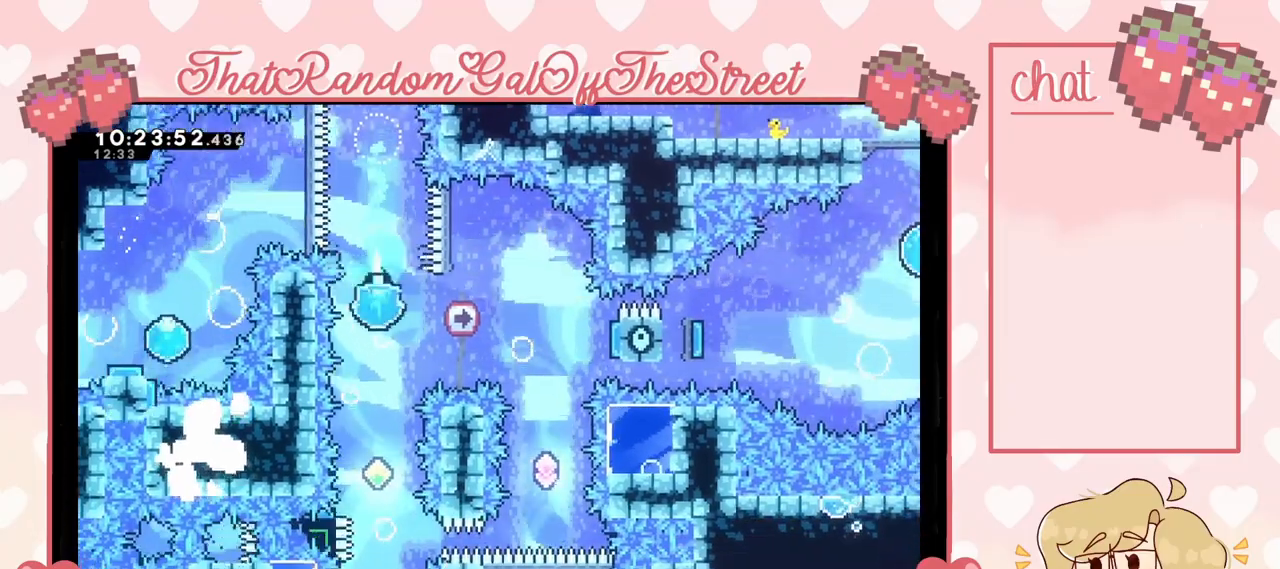
{"buttons": [], "left_stick": "center", "right_stick": "center", "events": [[400, "left_stick", "center"]]}
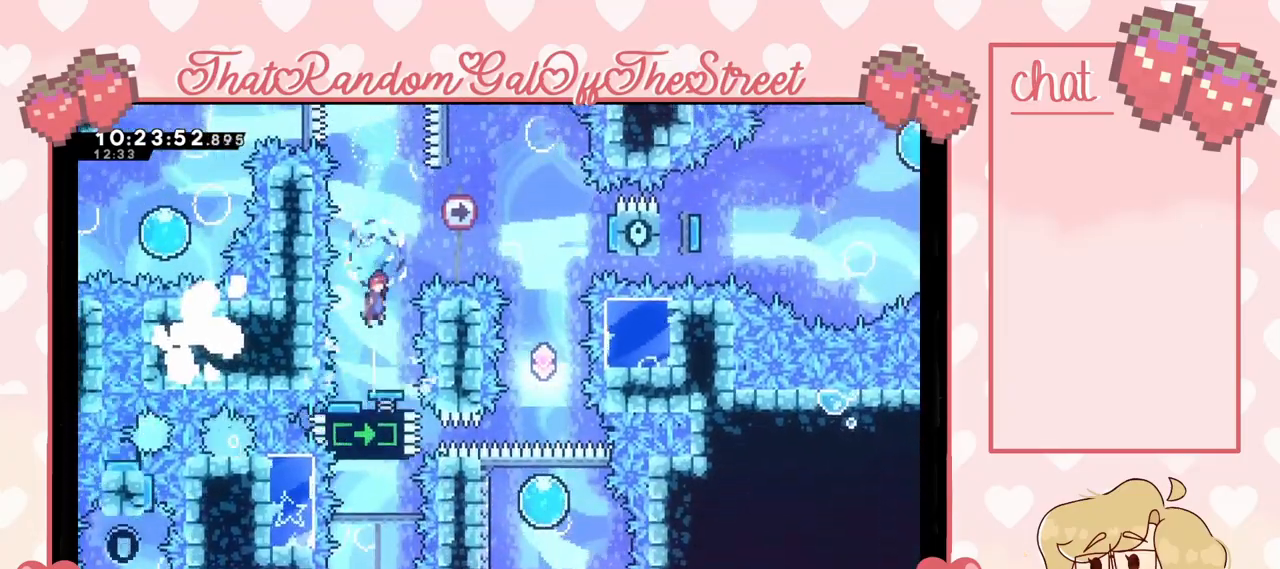
{"buttons": [], "left_stick": "center", "right_stick": "center", "events": [[167, "left_stick", "right"], [200, "X", "down"], [300, "X", "up"], [433, "left_stick", "center"]]}